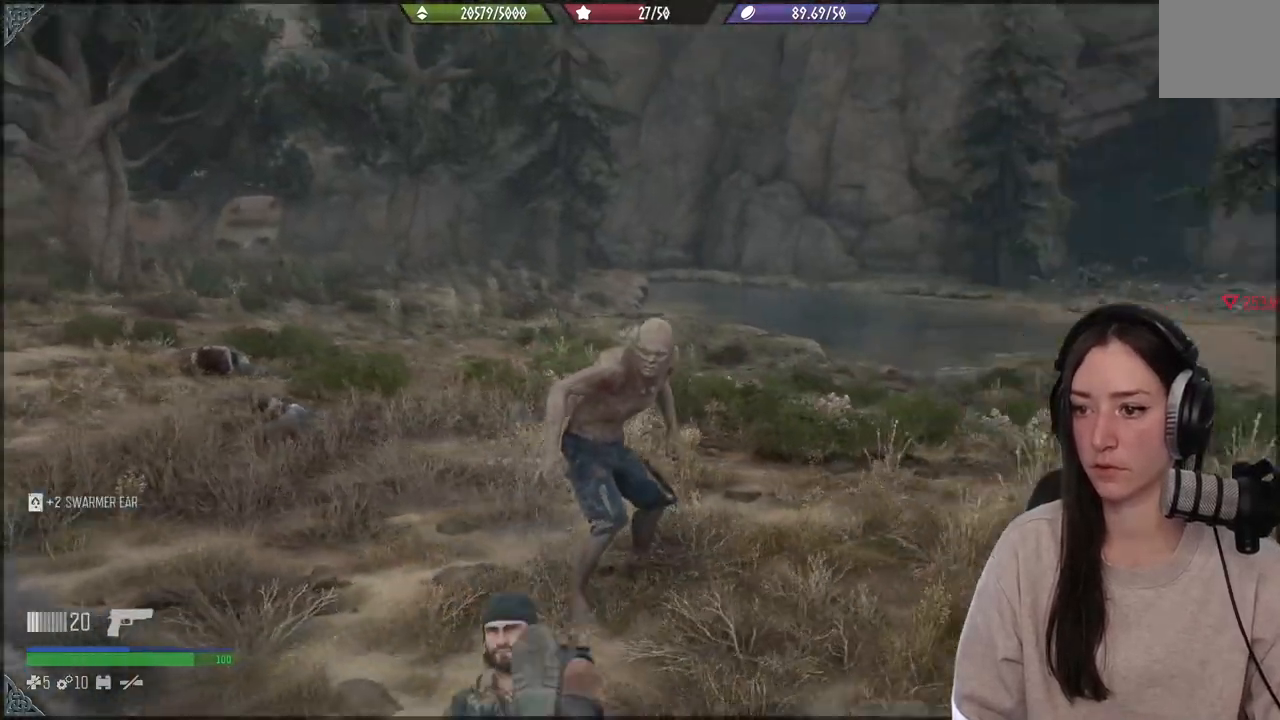
Gameplay with a controller (Xbox layout); each line is a JSON object with the inputs held at the frame after it. "events" lists button and stick changes between this image and that frame as [ms after this image, input, new state], when the widget could be followed in between. Not read: L3 right_stick.
{"buttons": ["R1"], "left_stick": "down-left", "events": [[283, "R1", "down"], [400, "R1", "up"], [500, "R1", "down"]]}
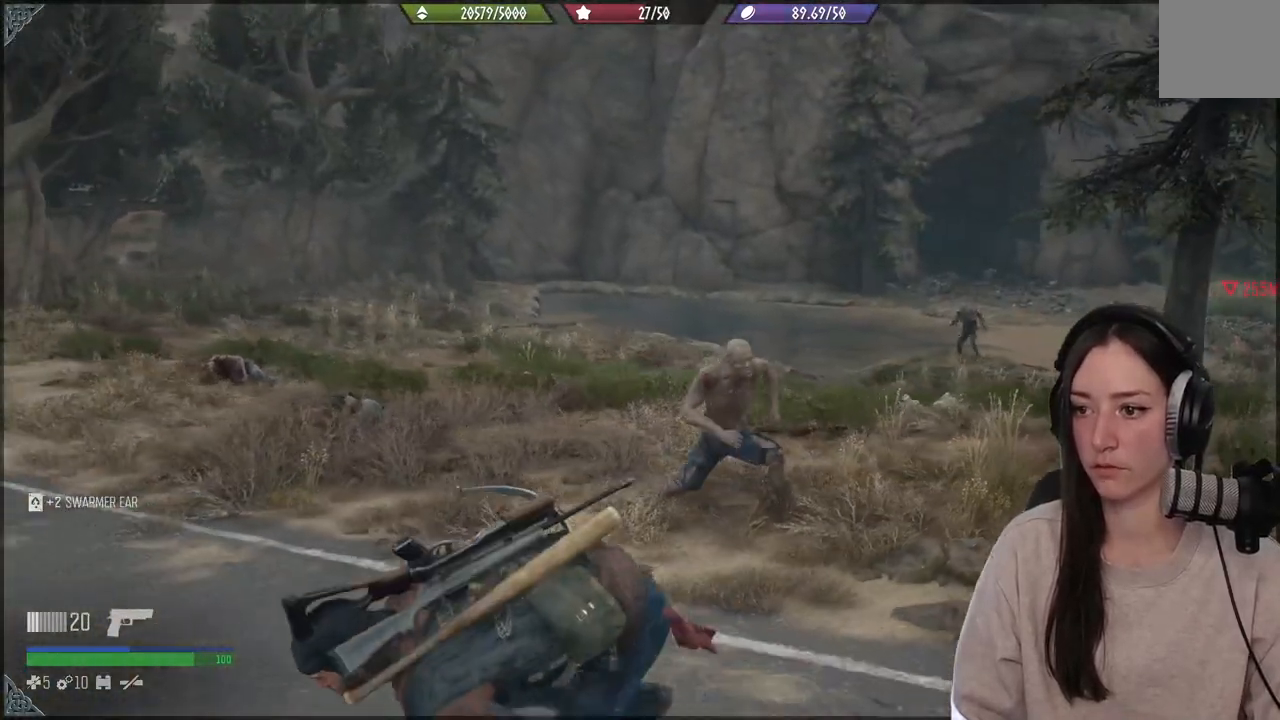
{"buttons": [], "left_stick": "down-left", "events": [[117, "R1", "up"]]}
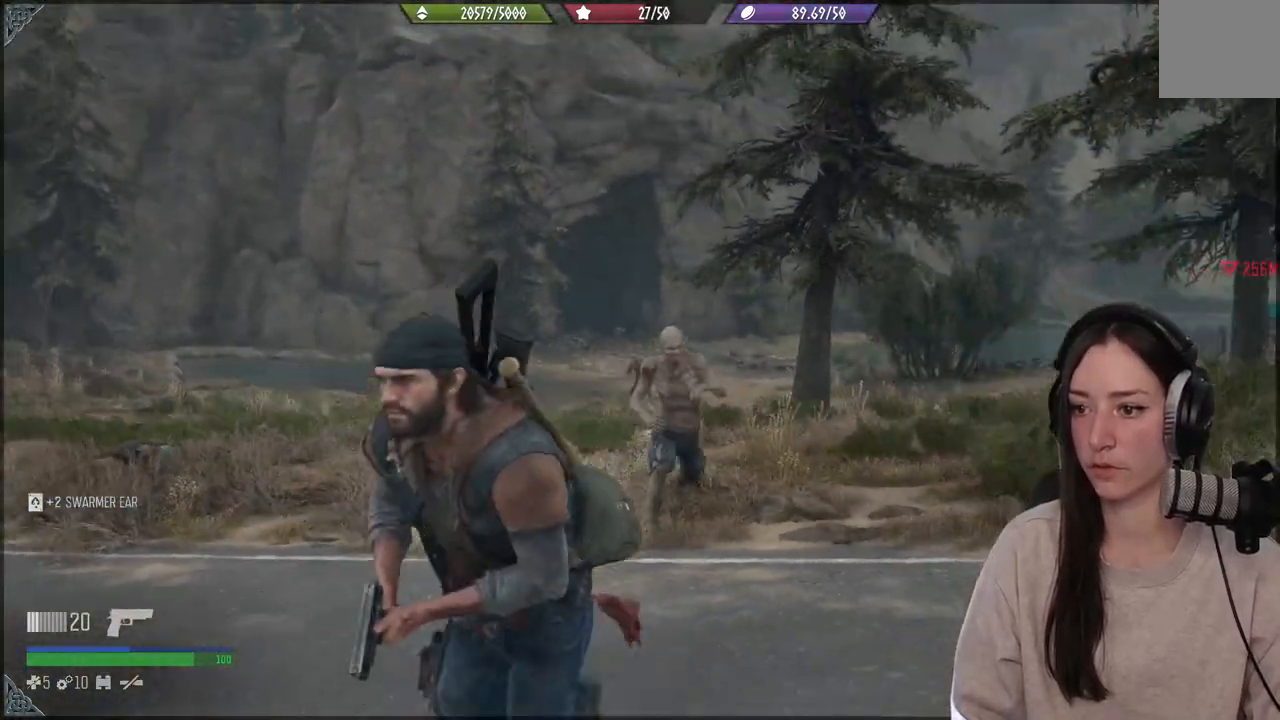
{"buttons": ["L2"], "left_stick": "down-left", "events": [[50, "L2", "down"]]}
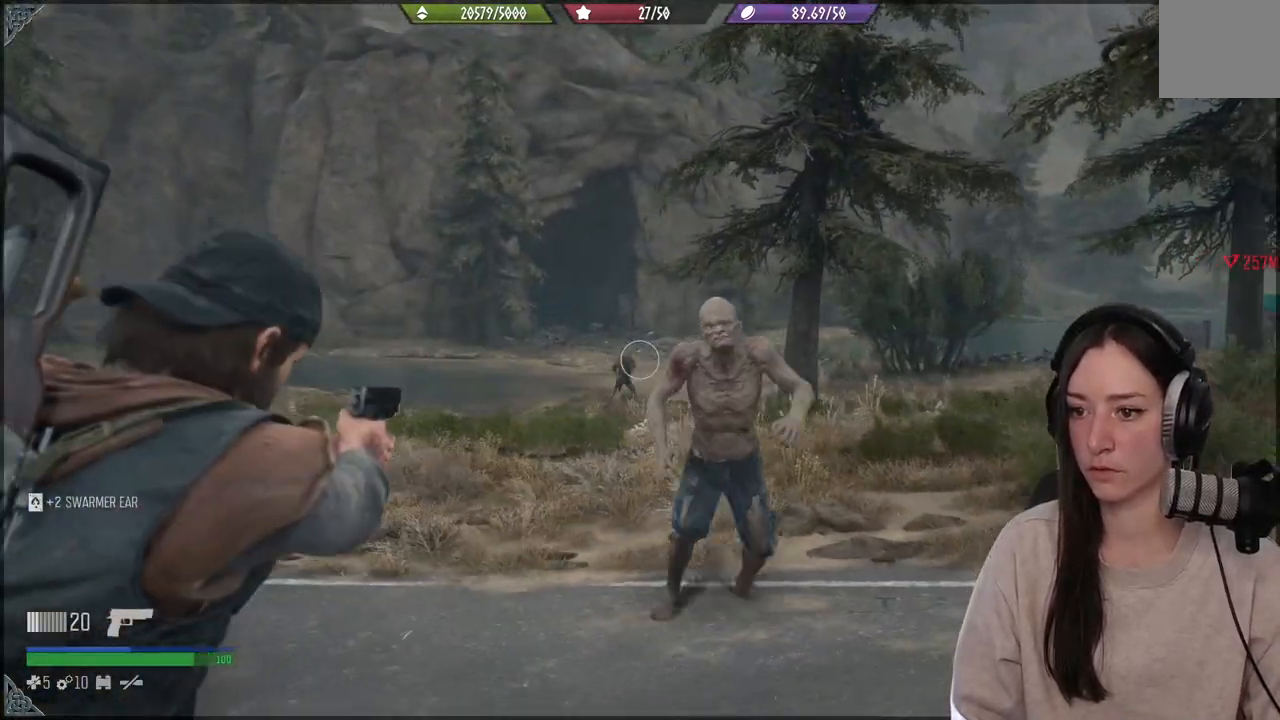
{"buttons": ["L2"], "left_stick": "down-left", "events": []}
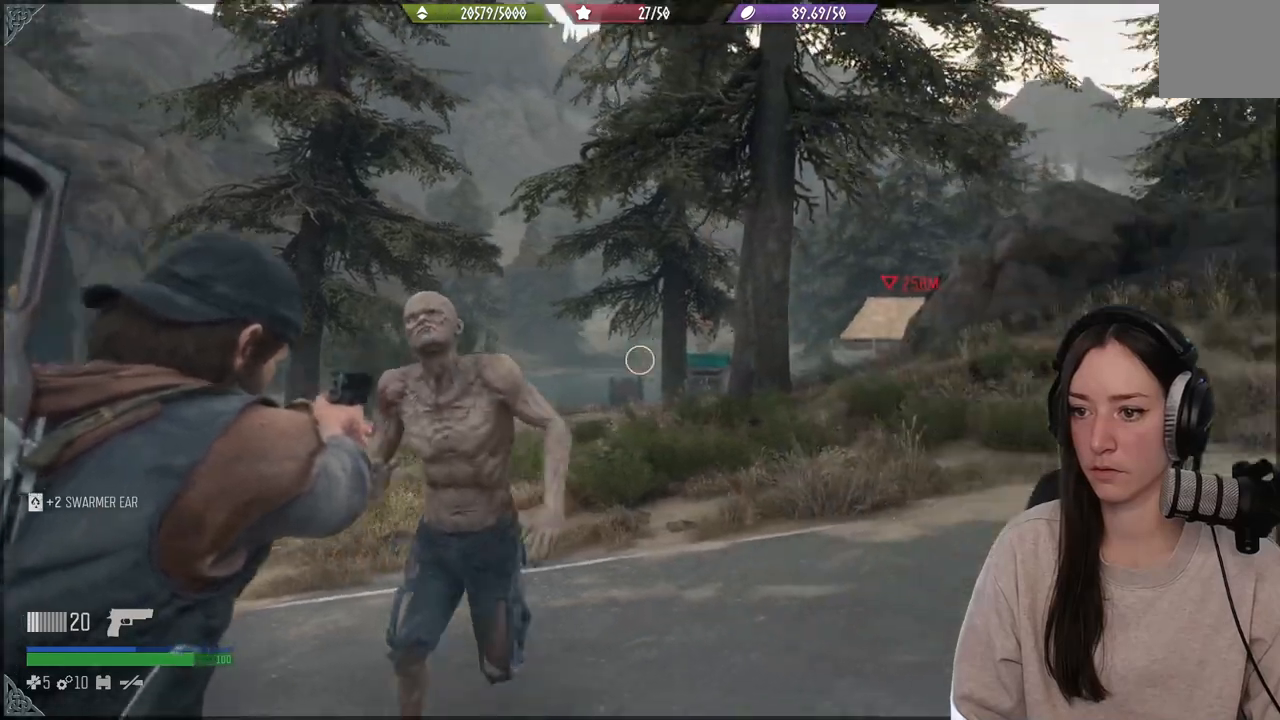
{"buttons": [], "left_stick": "down-left", "events": [[50, "R2", "down"], [133, "R2", "up"], [433, "L2", "up"]]}
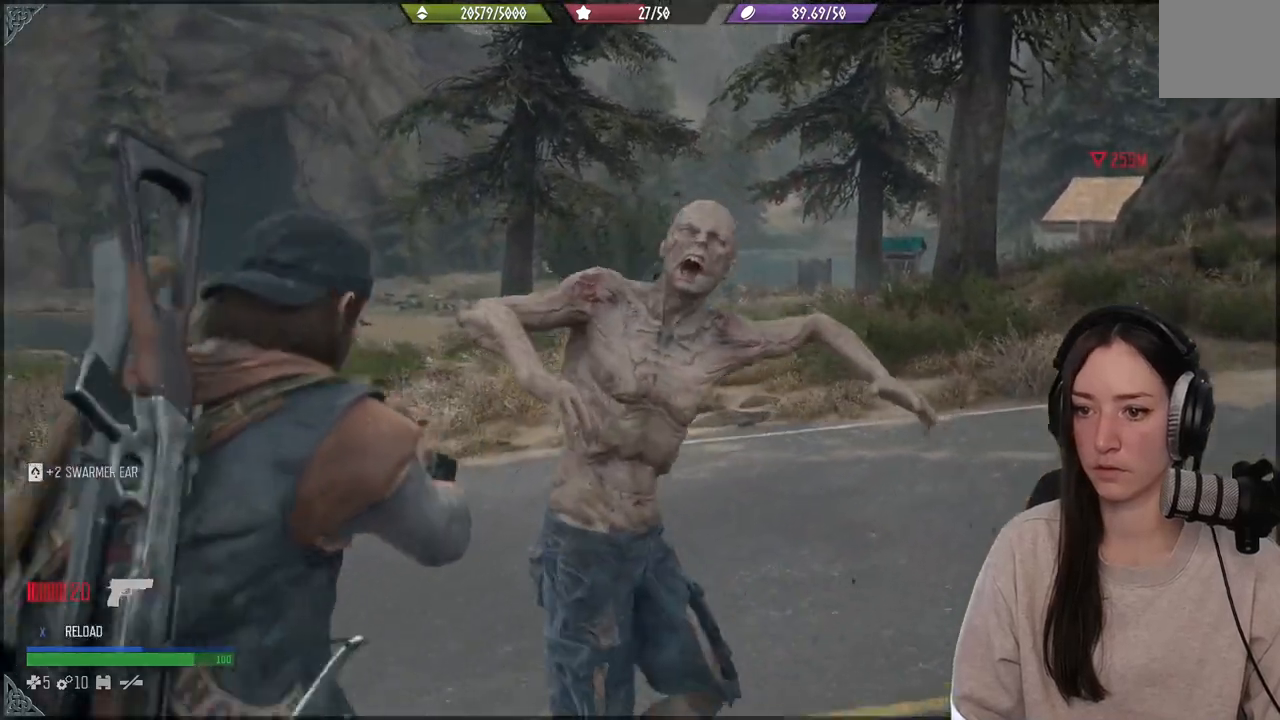
{"buttons": [], "left_stick": "down-left"}
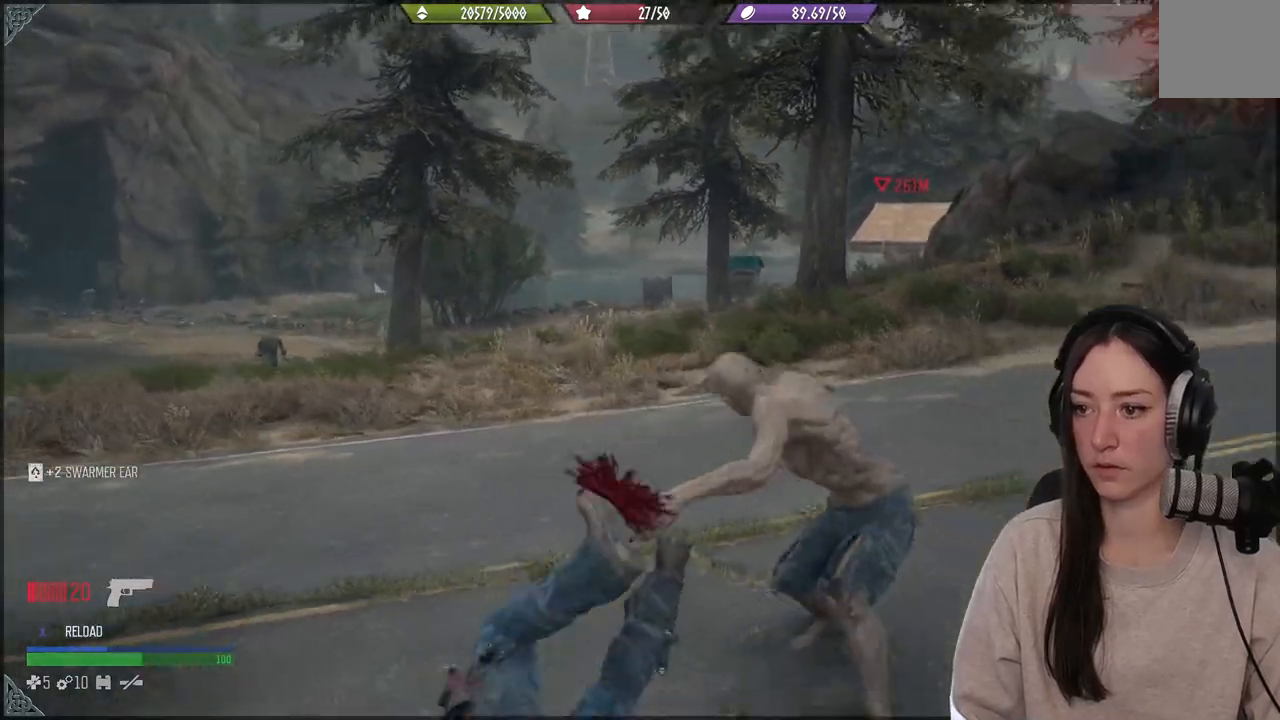
{"buttons": ["L2"], "left_stick": "down-left", "events": [[167, "L2", "down"]]}
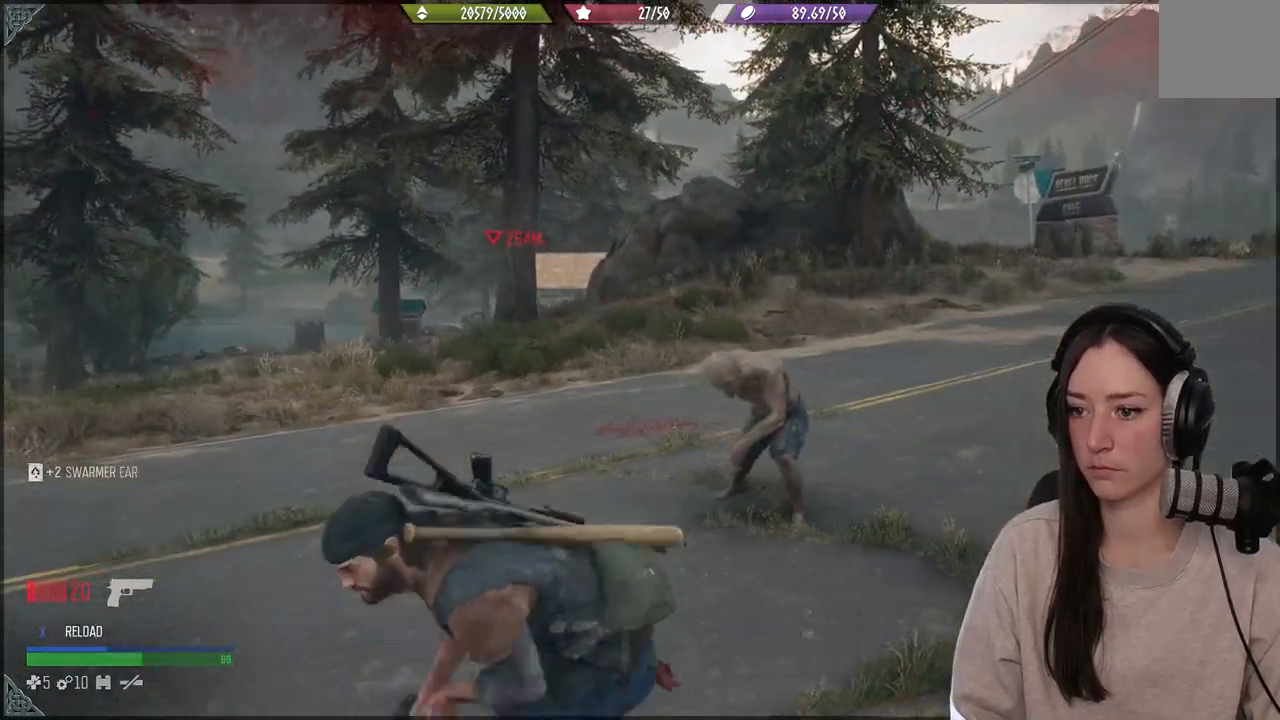
{"buttons": ["L2"], "left_stick": "down-left", "events": []}
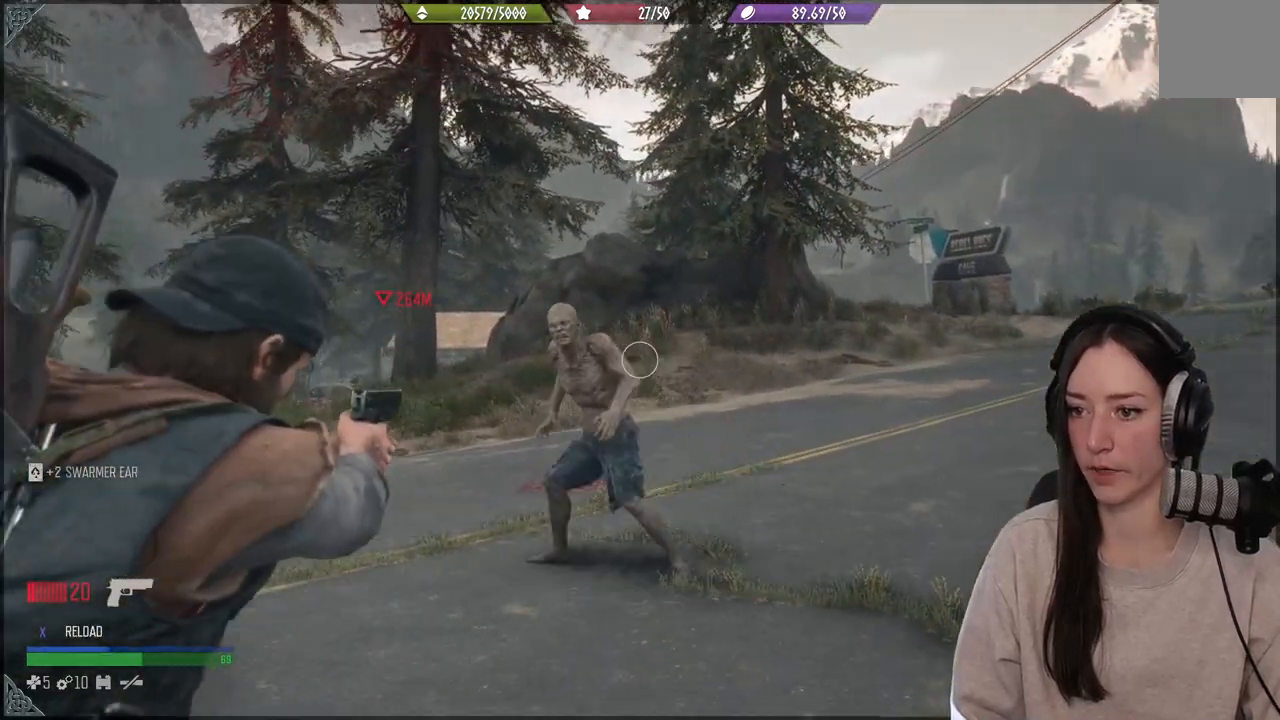
{"buttons": ["L2"], "left_stick": "down-left"}
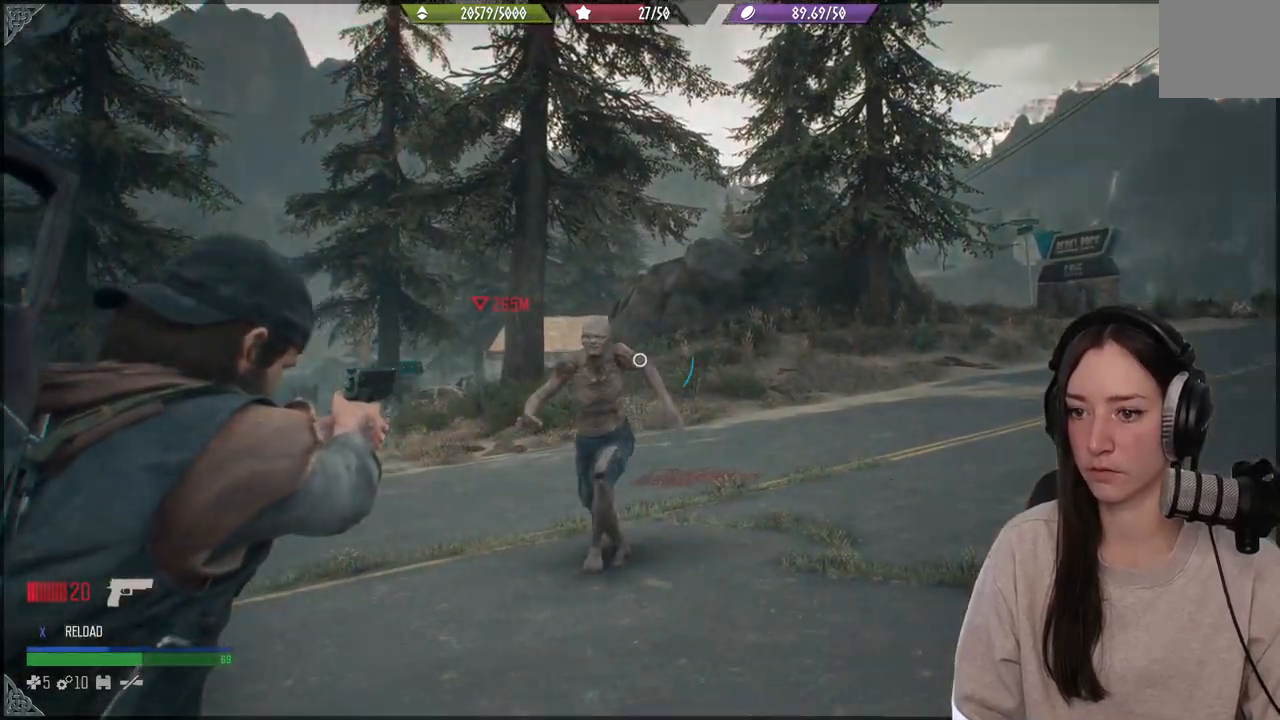
{"buttons": ["L2"], "left_stick": "down-left", "events": []}
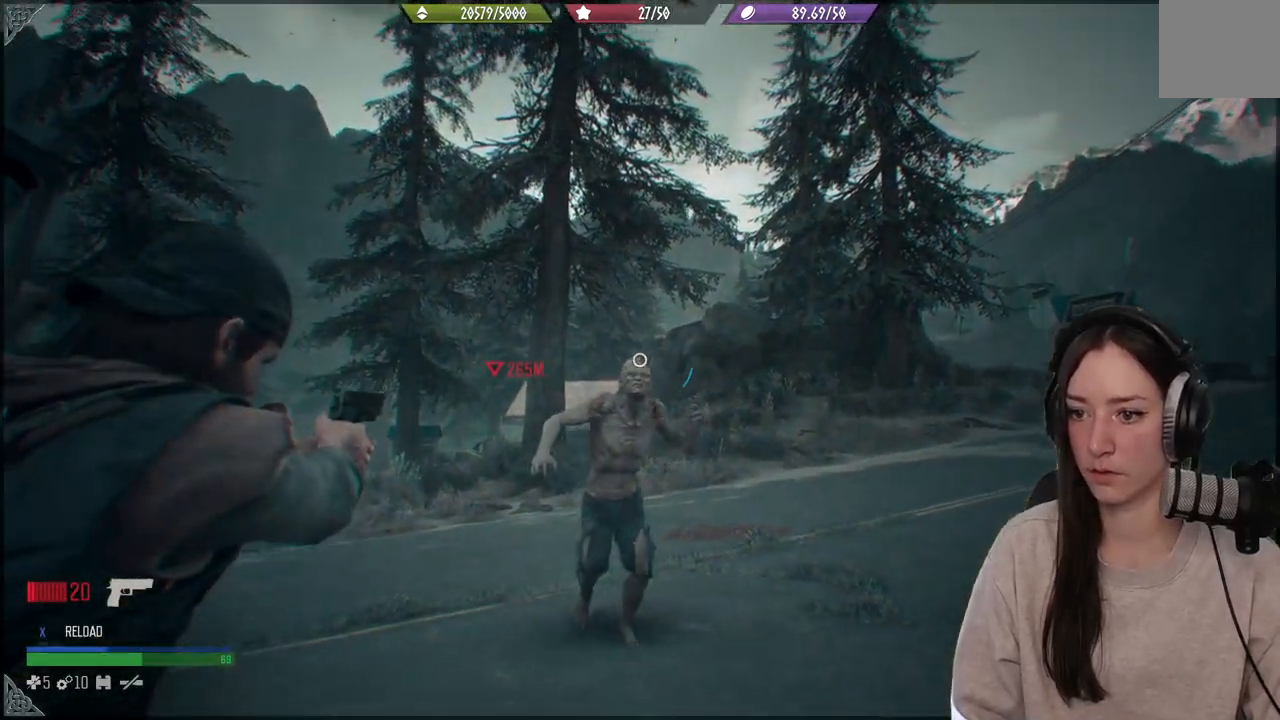
{"buttons": ["L2"], "left_stick": "down-left", "events": [[100, "R2", "down"], [200, "R2", "up"]]}
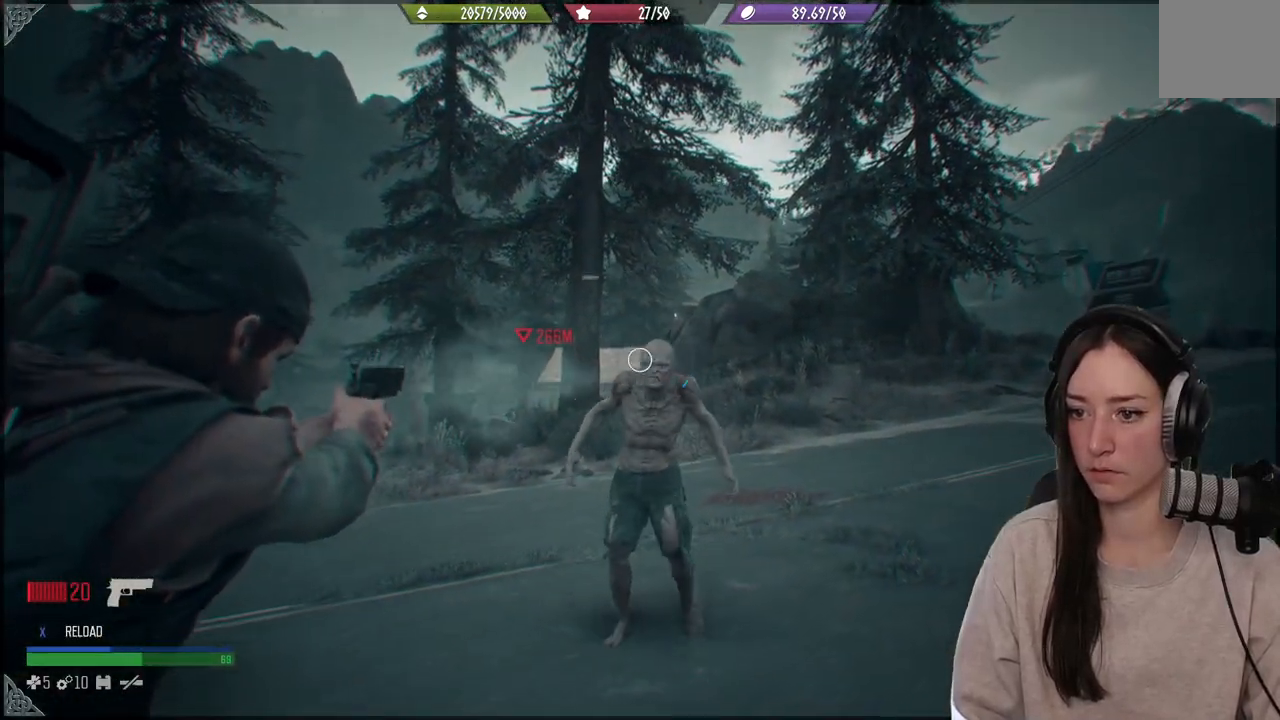
{"buttons": ["L2", "R2"], "left_stick": "down-left", "events": [[150, "R2", "down"], [317, "R2", "up"], [450, "R2", "down"]]}
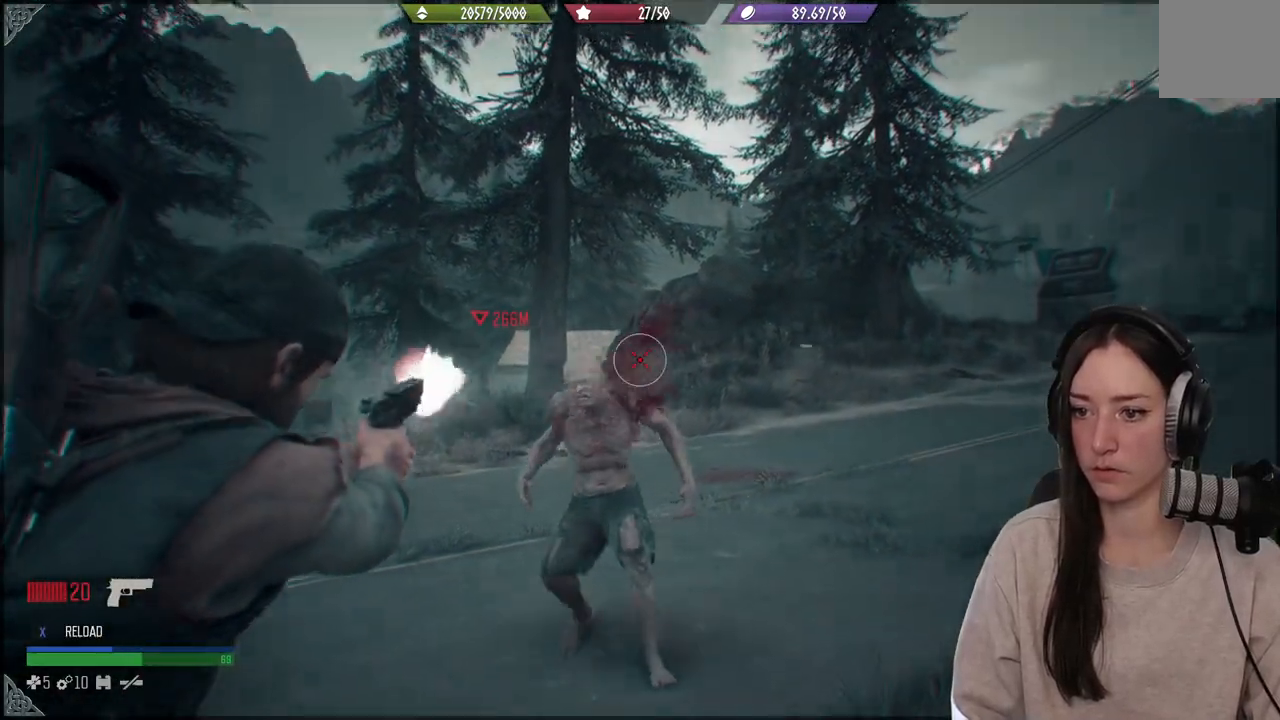
{"buttons": [], "left_stick": "down-left", "events": [[83, "R2", "up"], [417, "L2", "up"]]}
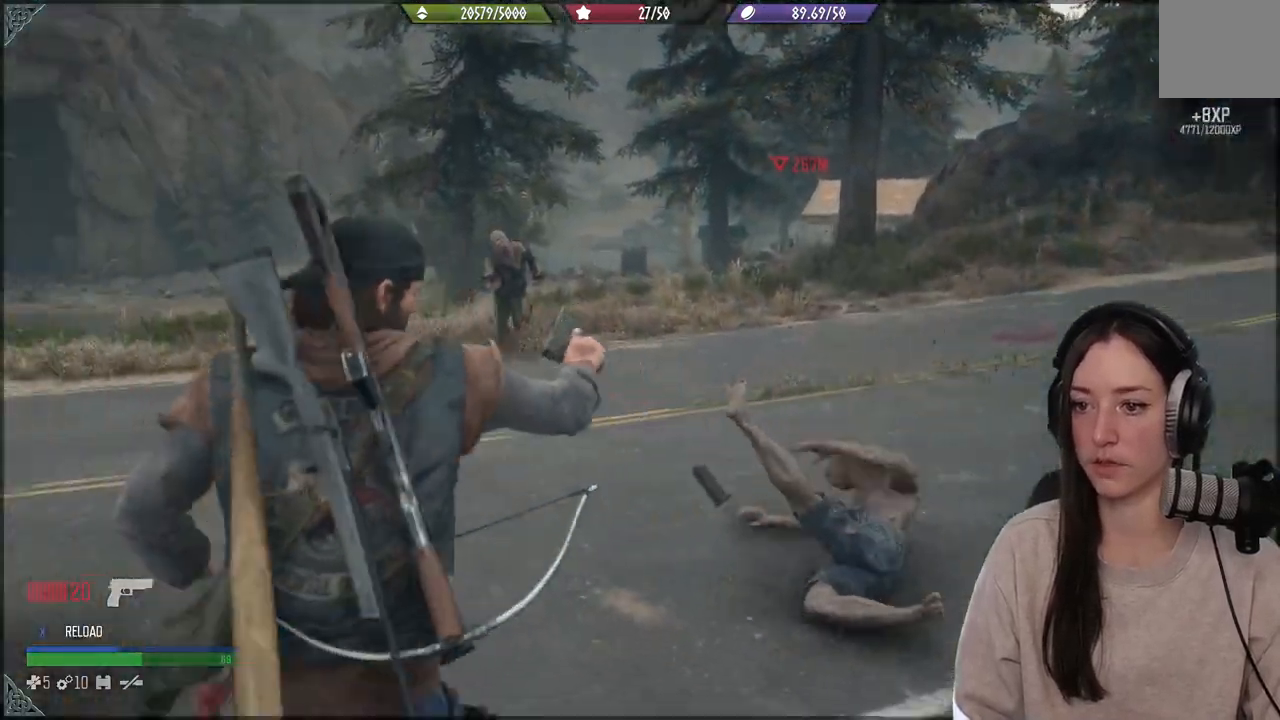
{"buttons": ["L2"], "left_stick": "center", "events": [[17, "left_stick", "up"], [167, "left_stick", "left"], [333, "L2", "down"], [467, "left_stick", "center"]]}
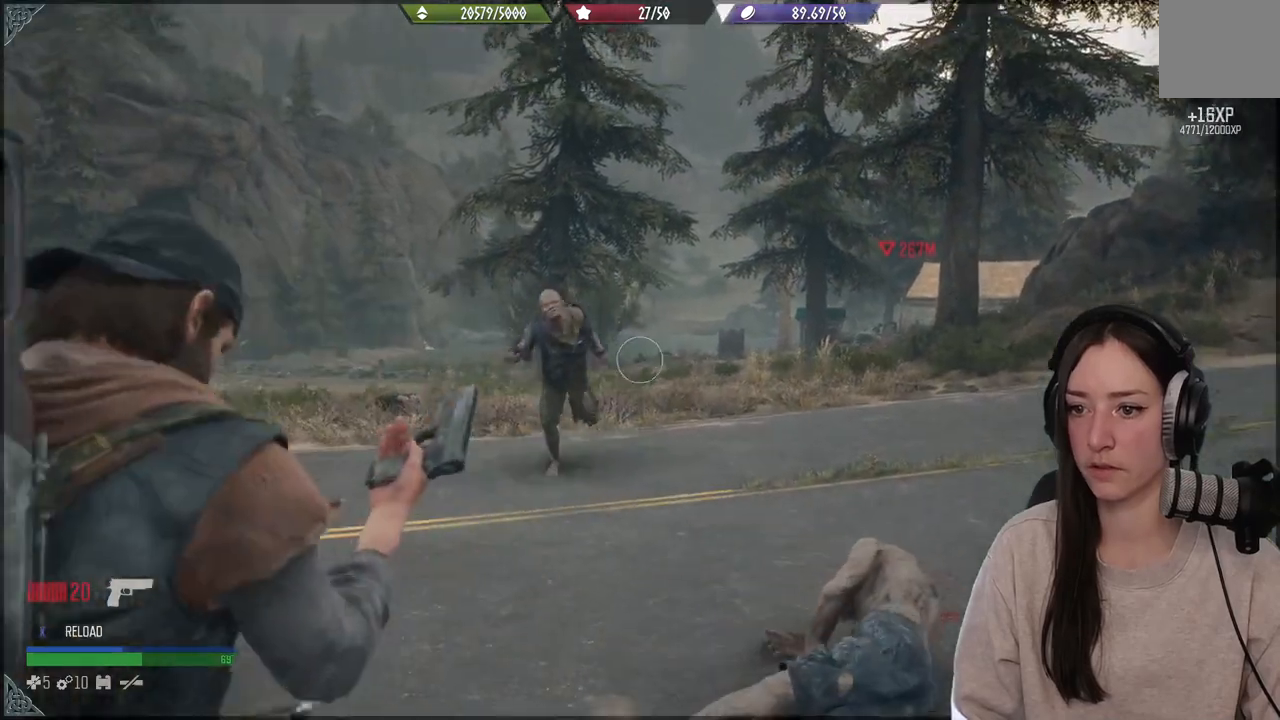
{"buttons": ["L2"], "left_stick": "center", "events": []}
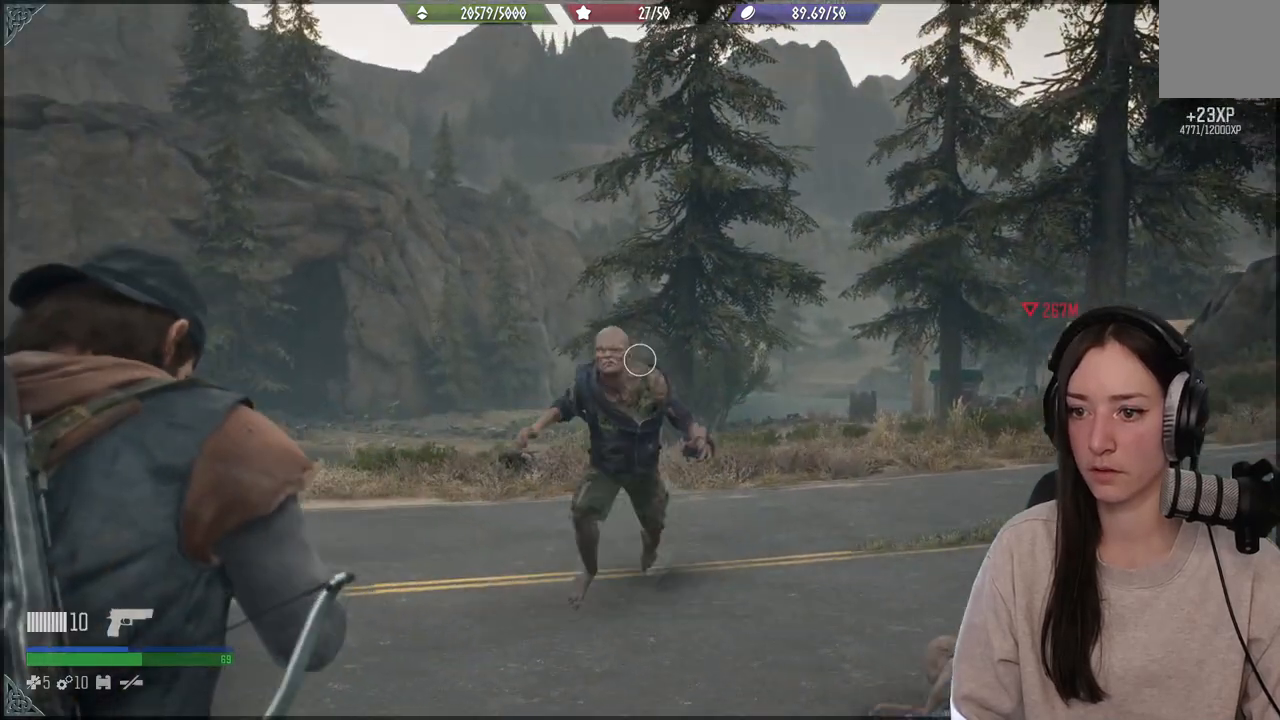
{"buttons": ["L2"], "left_stick": "down-left", "events": [[133, "R2", "down"], [217, "left_stick", "down"], [267, "R2", "up"], [333, "left_stick", "down-left"]]}
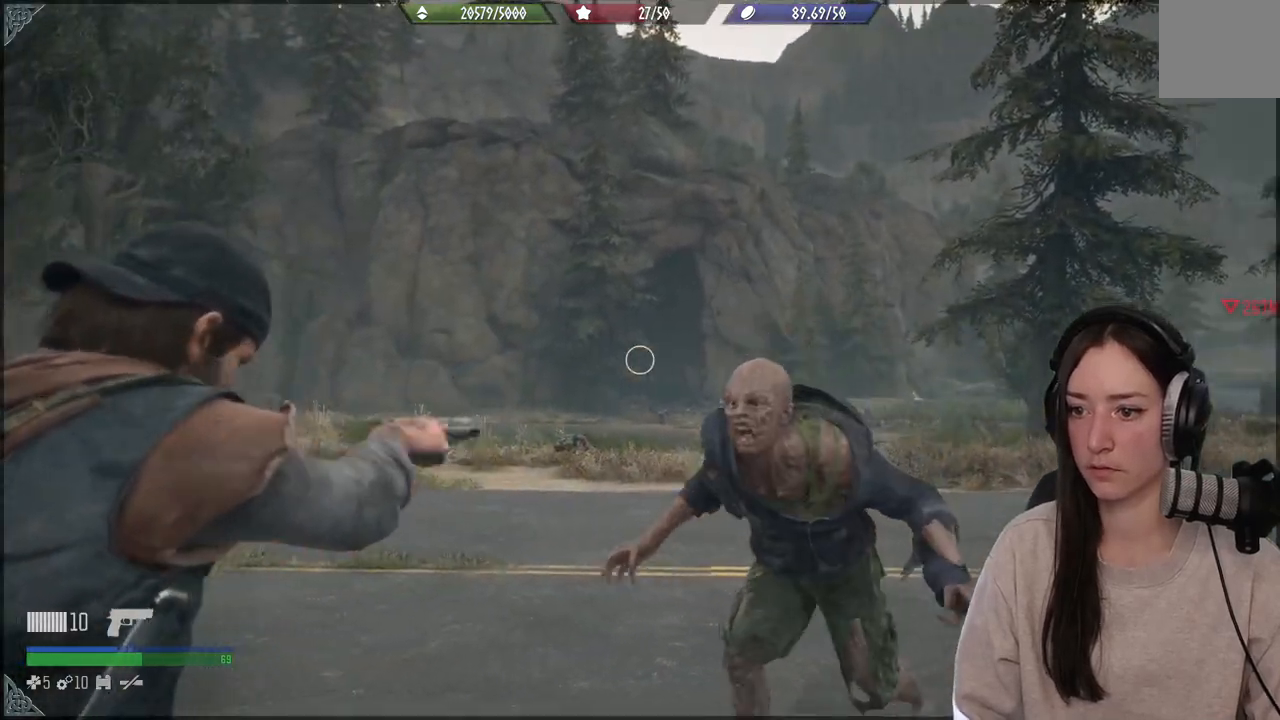
{"buttons": [], "left_stick": "down-left", "events": [[17, "L2", "up"], [67, "R1", "down"], [167, "R1", "up"], [283, "R1", "down"], [350, "R1", "up"]]}
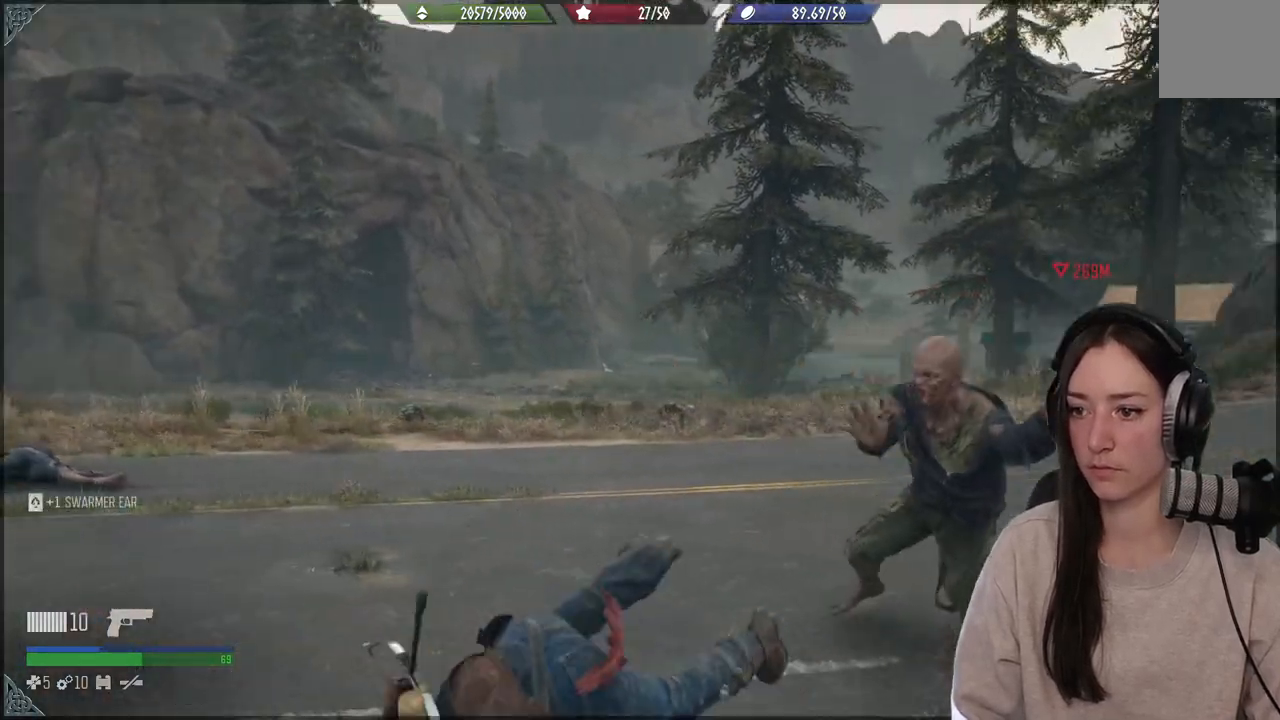
{"buttons": [], "left_stick": "center", "events": [[500, "left_stick", "center"]]}
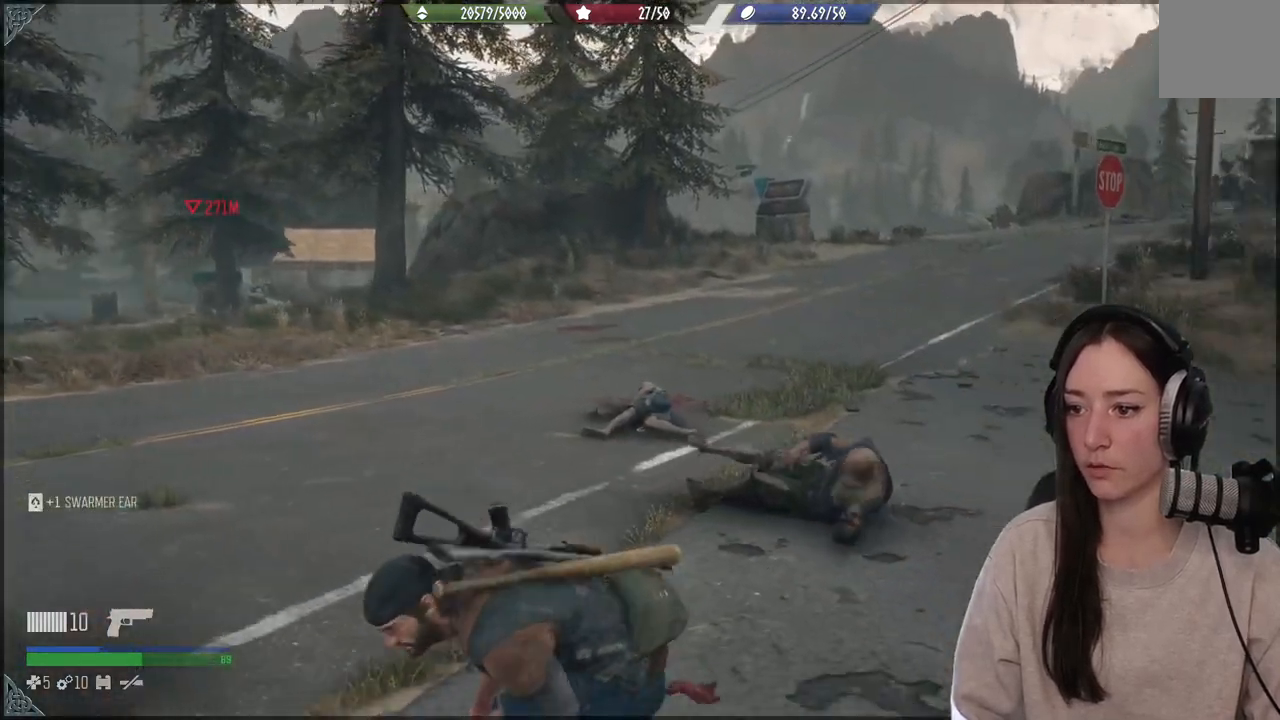
{"buttons": ["L2"], "left_stick": "center", "events": [[33, "L2", "down"]]}
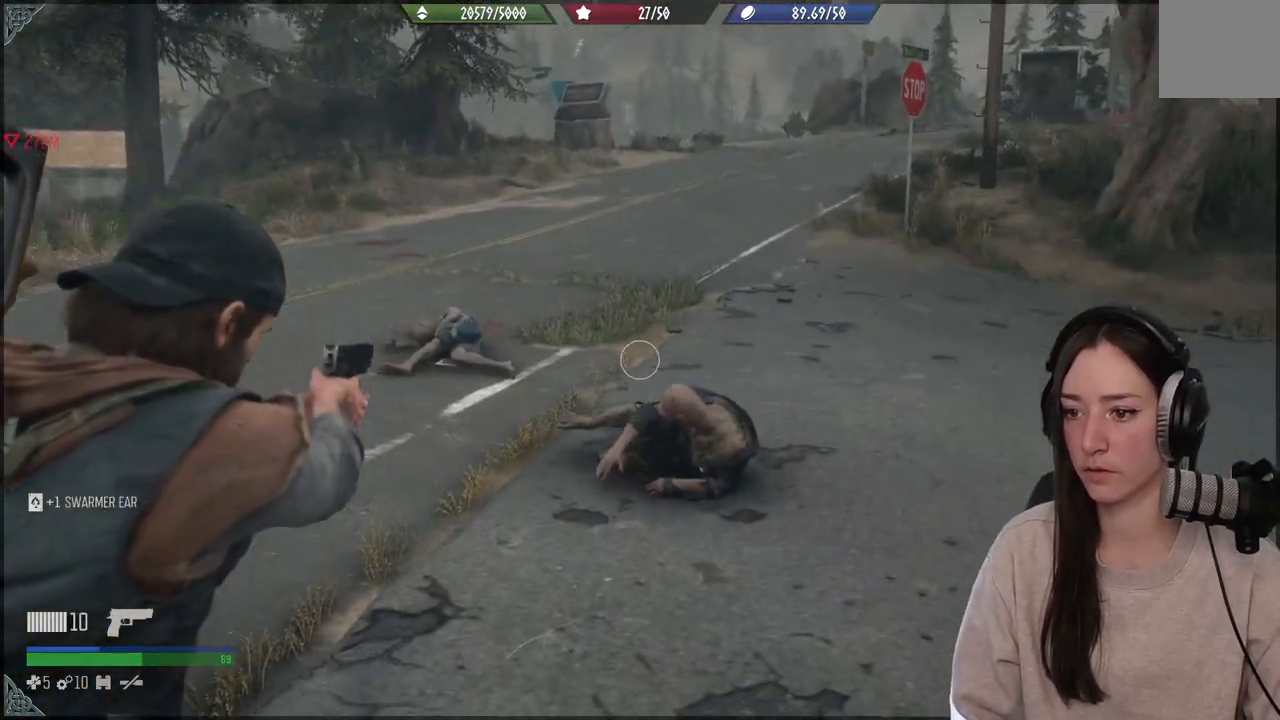
{"buttons": ["L2"], "left_stick": "center", "events": []}
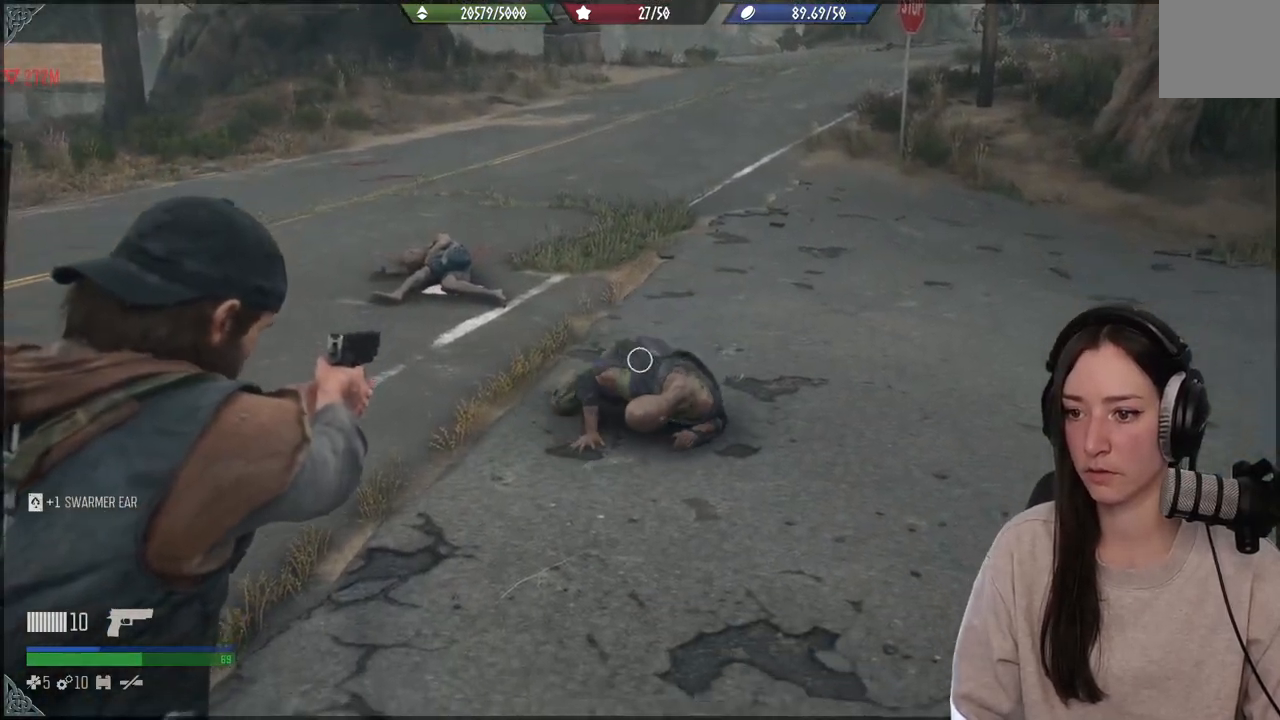
{"buttons": ["L2"], "left_stick": "center", "events": [[67, "R2", "down"], [250, "R2", "up"]]}
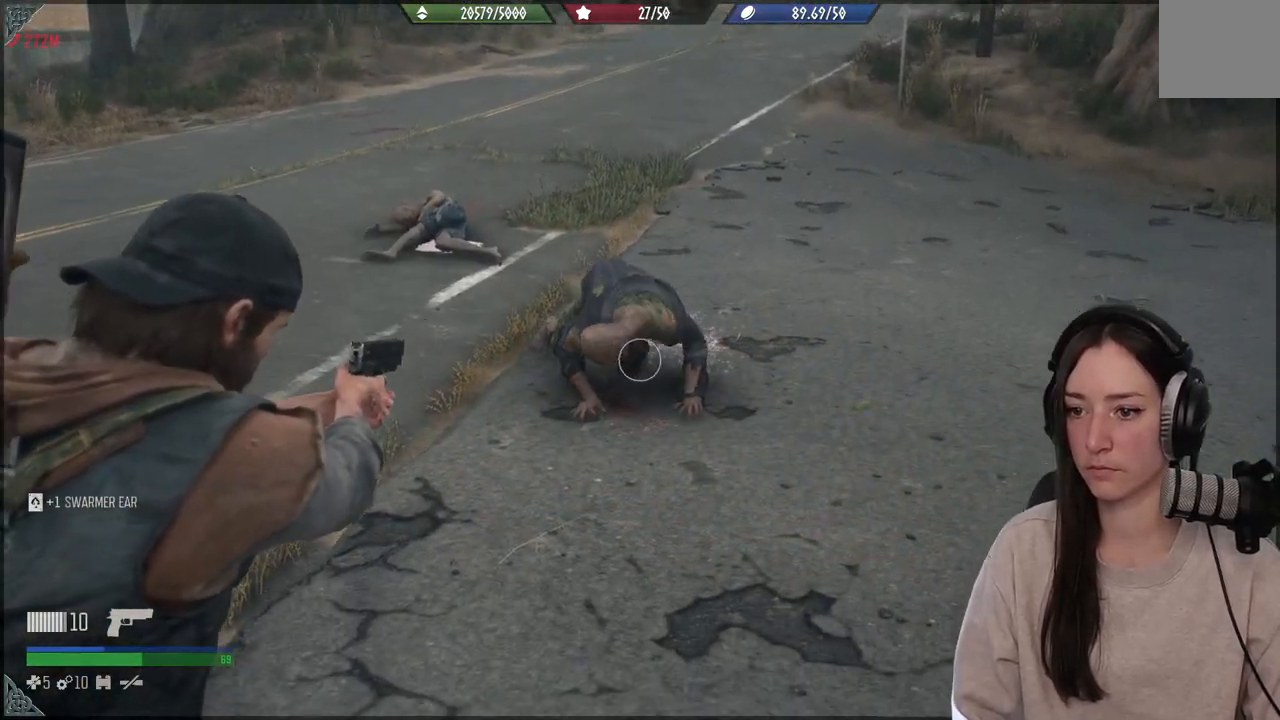
{"buttons": ["L2"], "left_stick": "center", "events": [[333, "R2", "down"], [467, "R2", "up"]]}
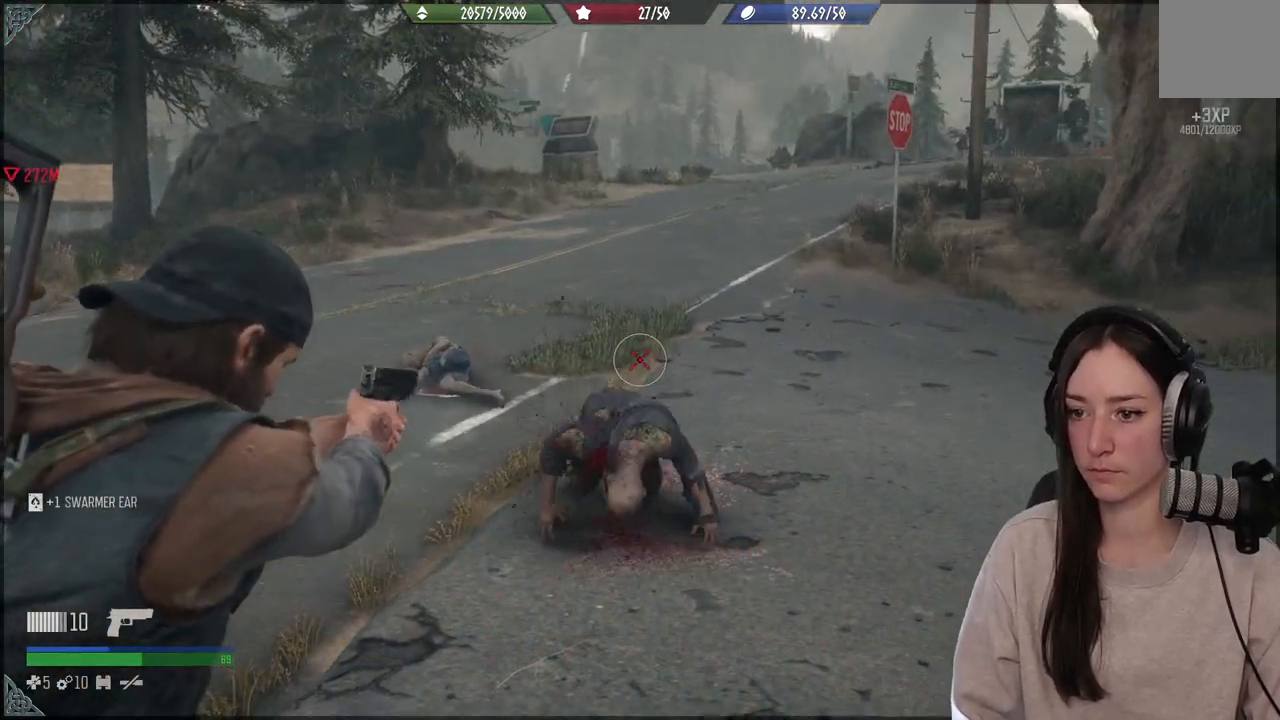
{"buttons": [], "left_stick": "up", "events": [[317, "L2", "up"], [433, "left_stick", "up"]]}
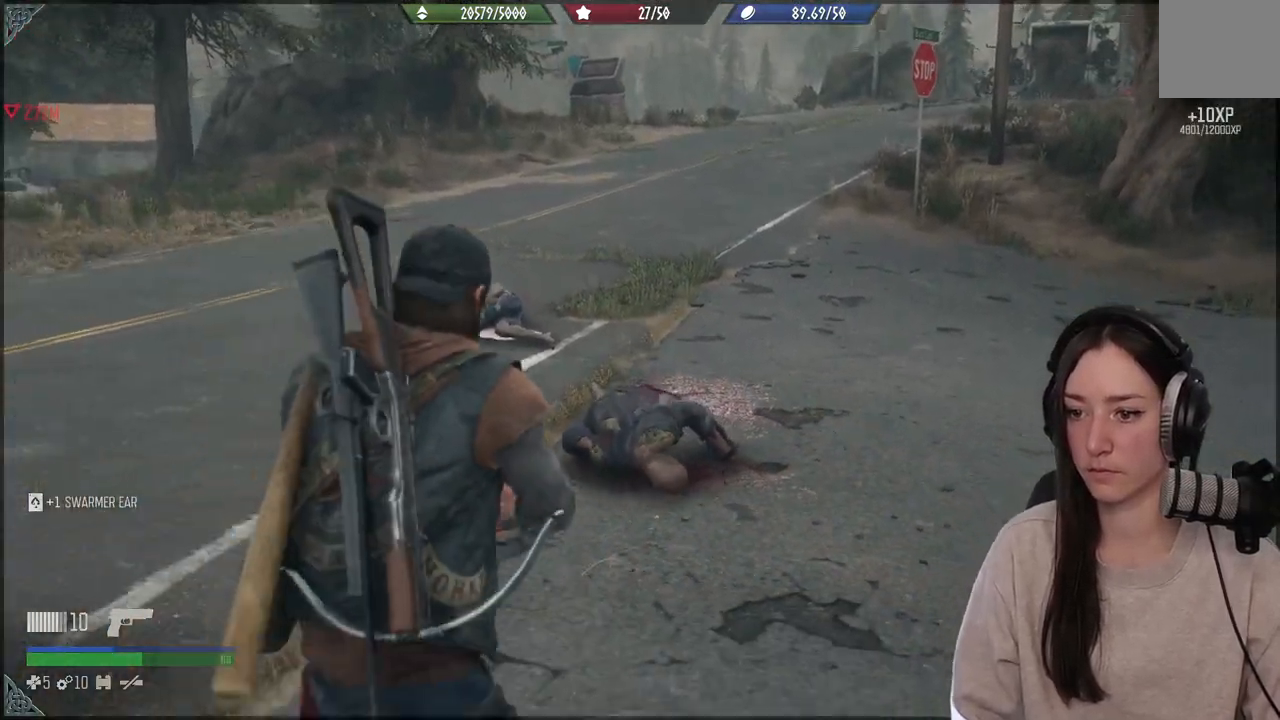
{"buttons": ["X"], "left_stick": "up", "events": [[433, "X", "down"]]}
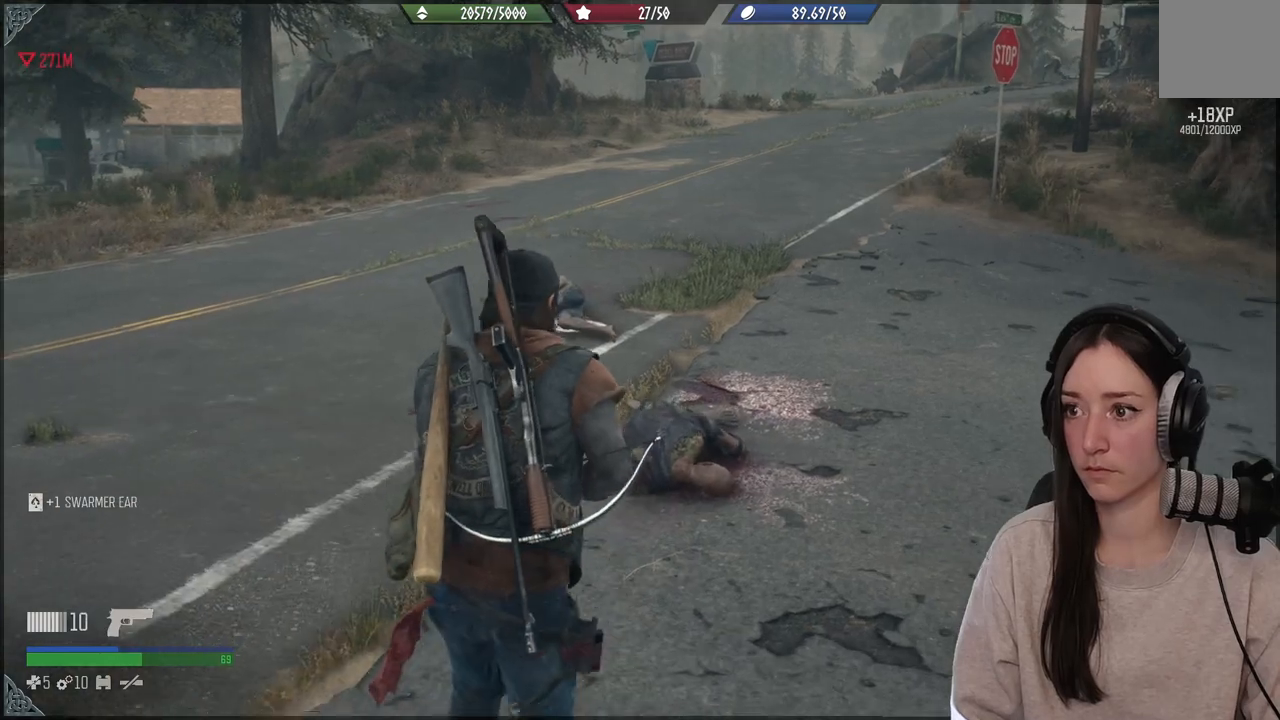
{"buttons": [], "left_stick": "up", "events": [[33, "X", "up"], [83, "X", "down"], [200, "X", "up"]]}
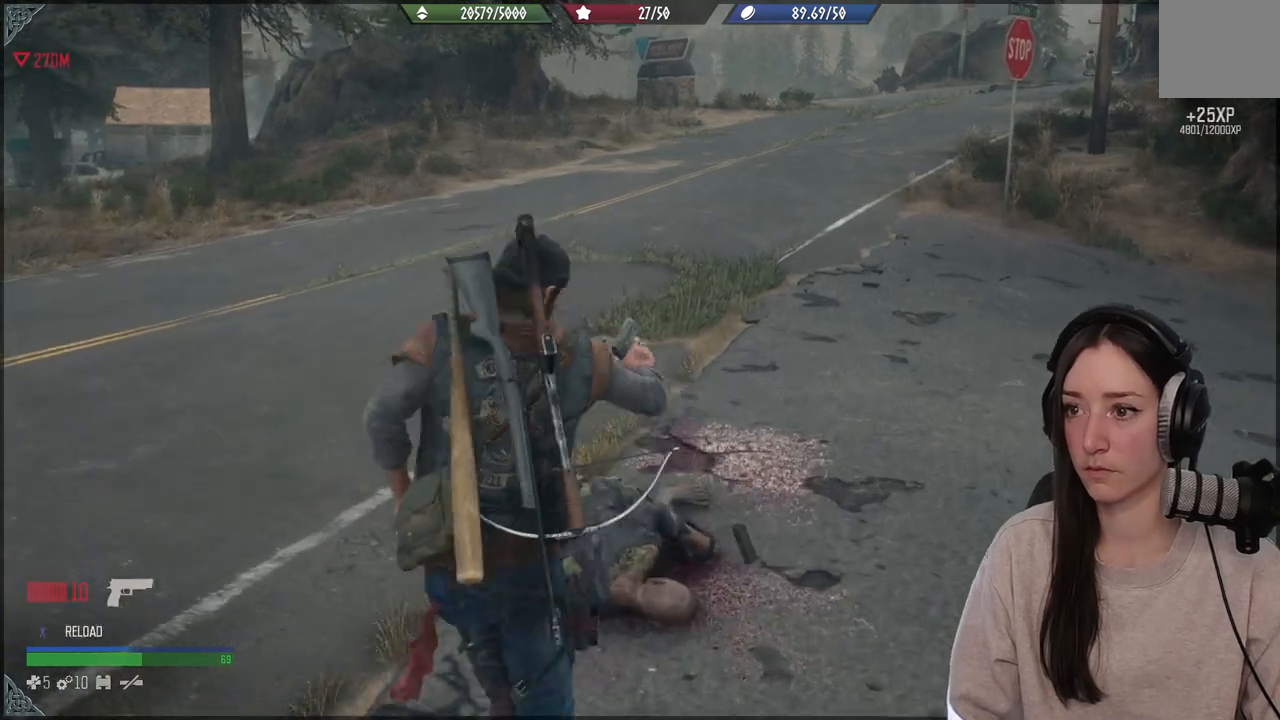
{"buttons": [], "left_stick": "up", "events": []}
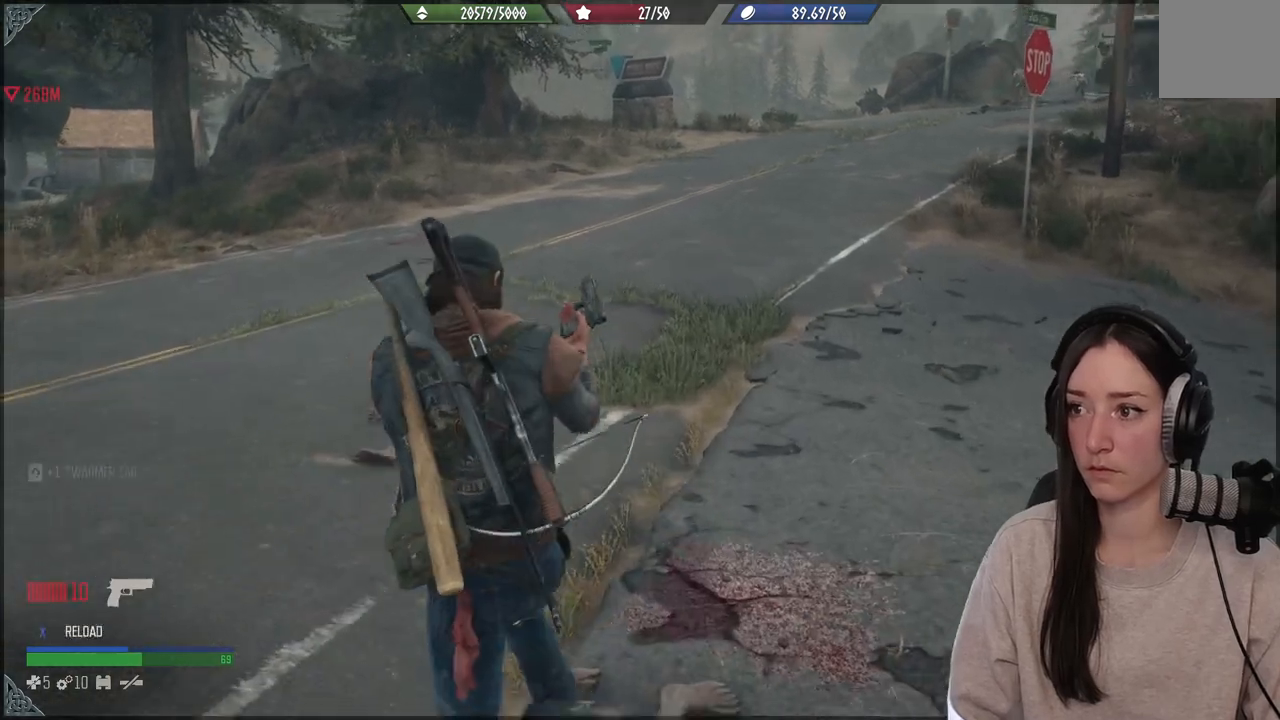
{"buttons": [], "left_stick": "center", "events": [[283, "left_stick", "center"]]}
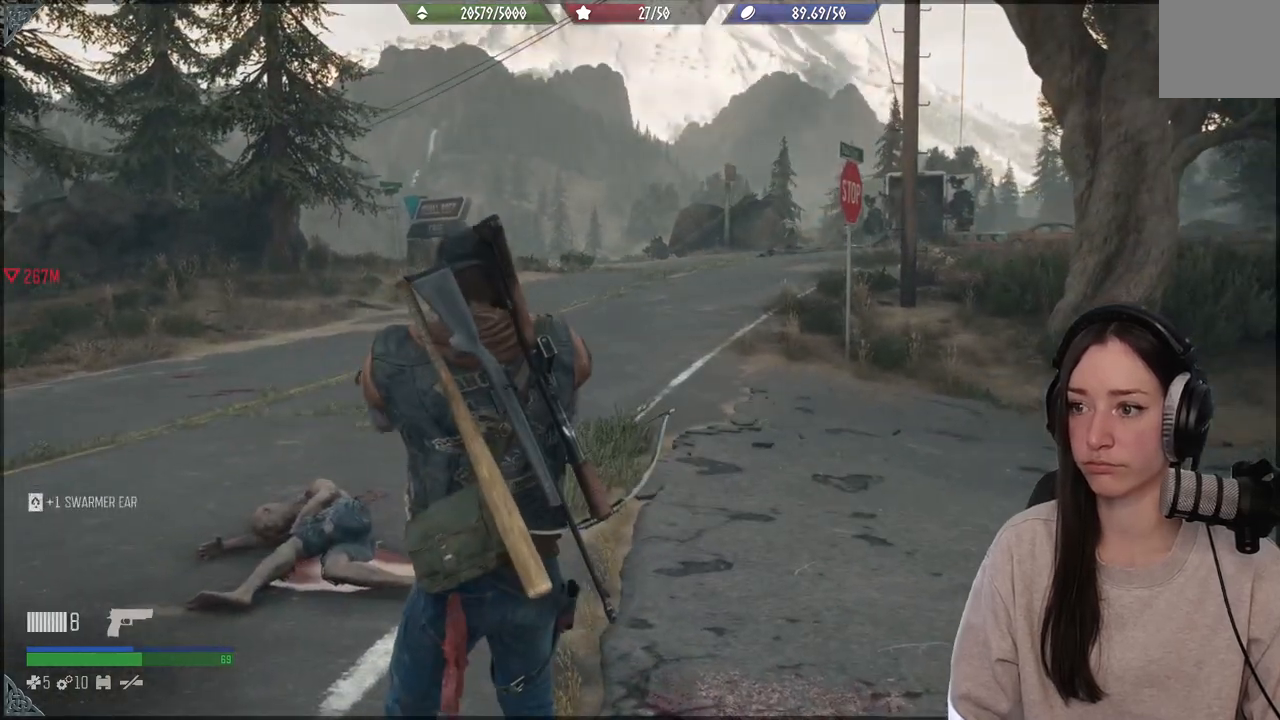
{"buttons": [], "left_stick": "center", "events": []}
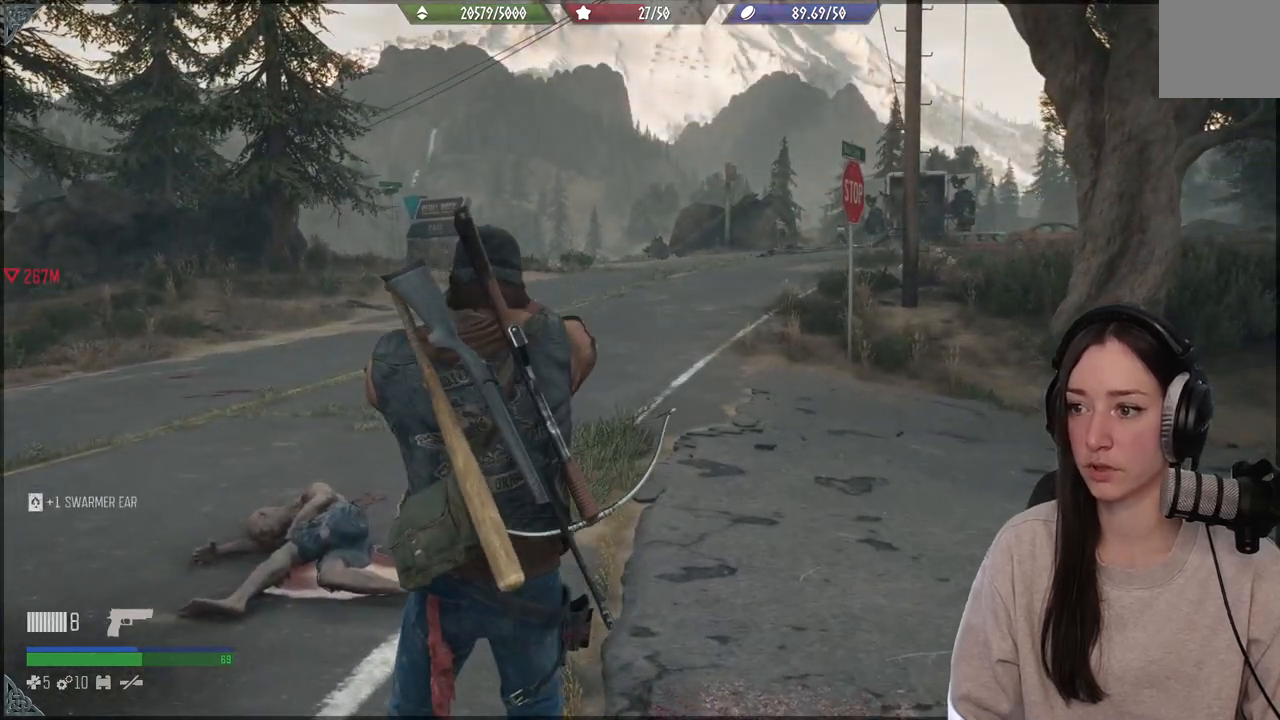
{"buttons": [], "left_stick": "up-left", "events": [[83, "left_stick", "up-left"]]}